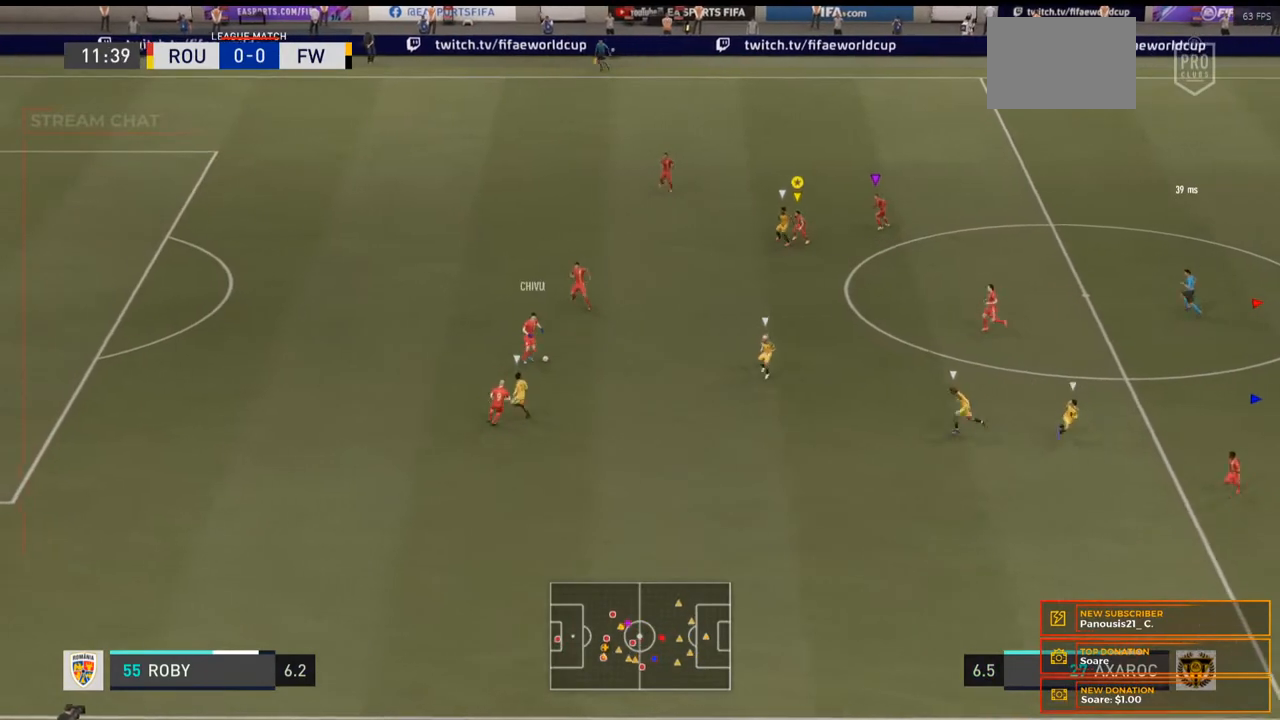
Gameplay with a controller (Xbox layout); each line is a JSON object with the inputs held at the frame after it. "events" lists button and stick changes between this image and that frame as [ms after this image, input, new state], when the widget could be followed in between. Not read: L3 R3 left_stick.
{"buttons": [], "right_stick": "center", "events": []}
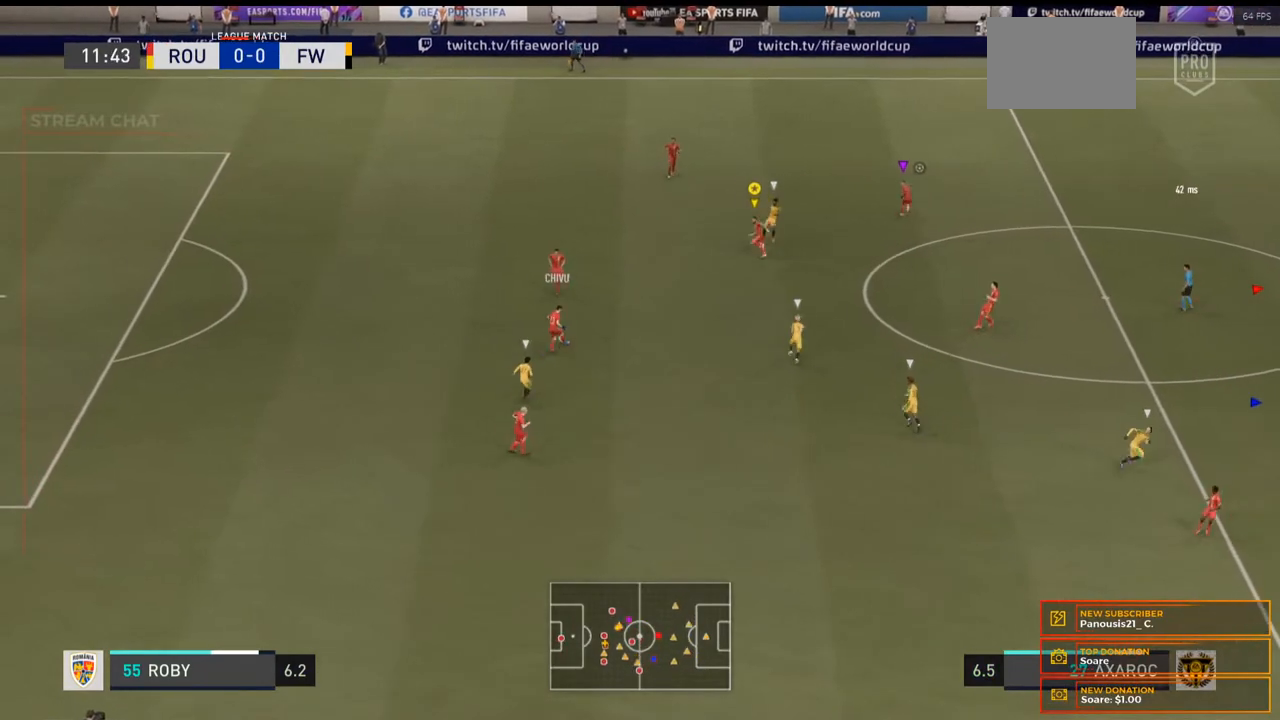
{"buttons": ["L2"], "right_stick": "center", "events": [[267, "L2", "down"]]}
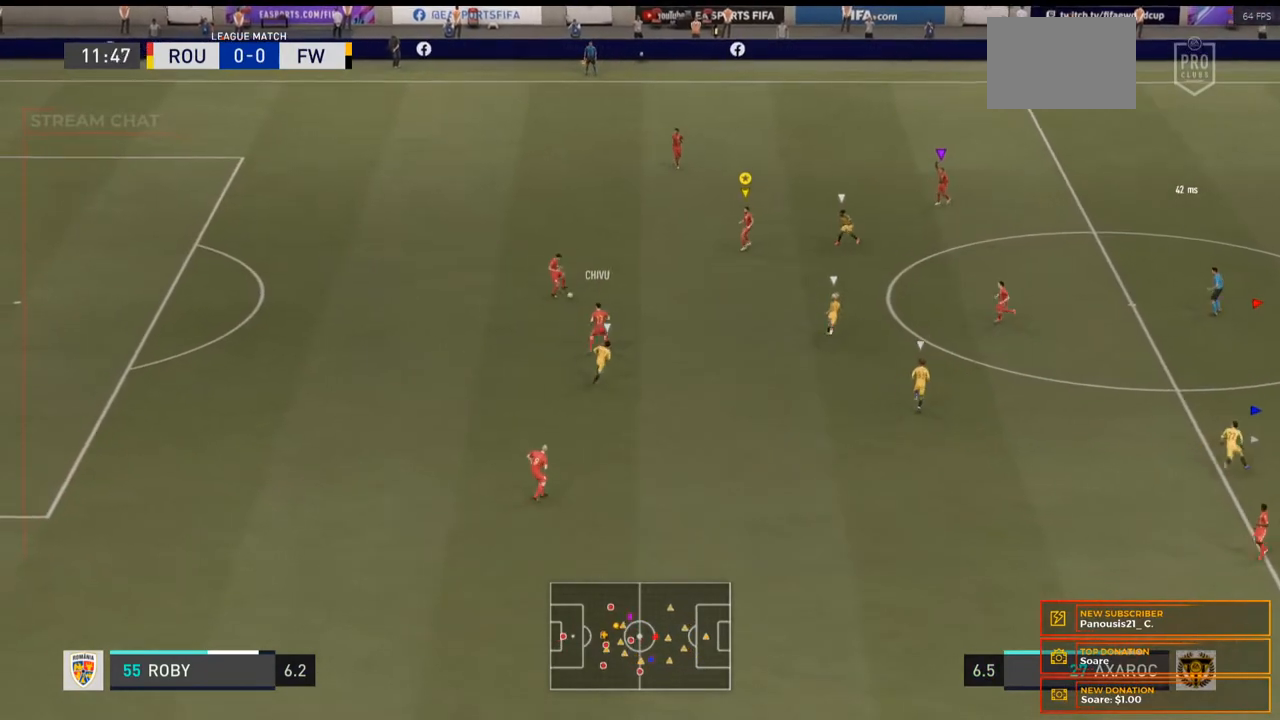
{"buttons": ["L2"], "right_stick": "center", "events": []}
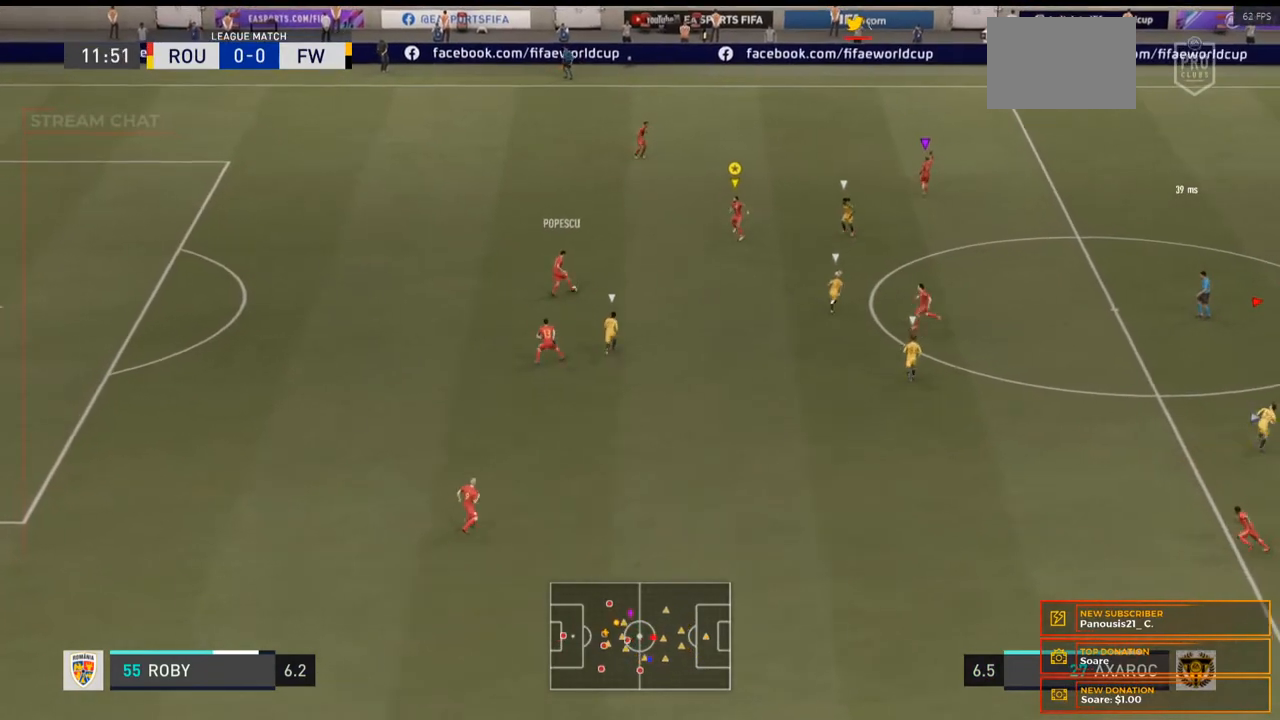
{"buttons": ["R2"], "right_stick": "center", "events": [[200, "R2", "down"], [233, "L2", "up"]]}
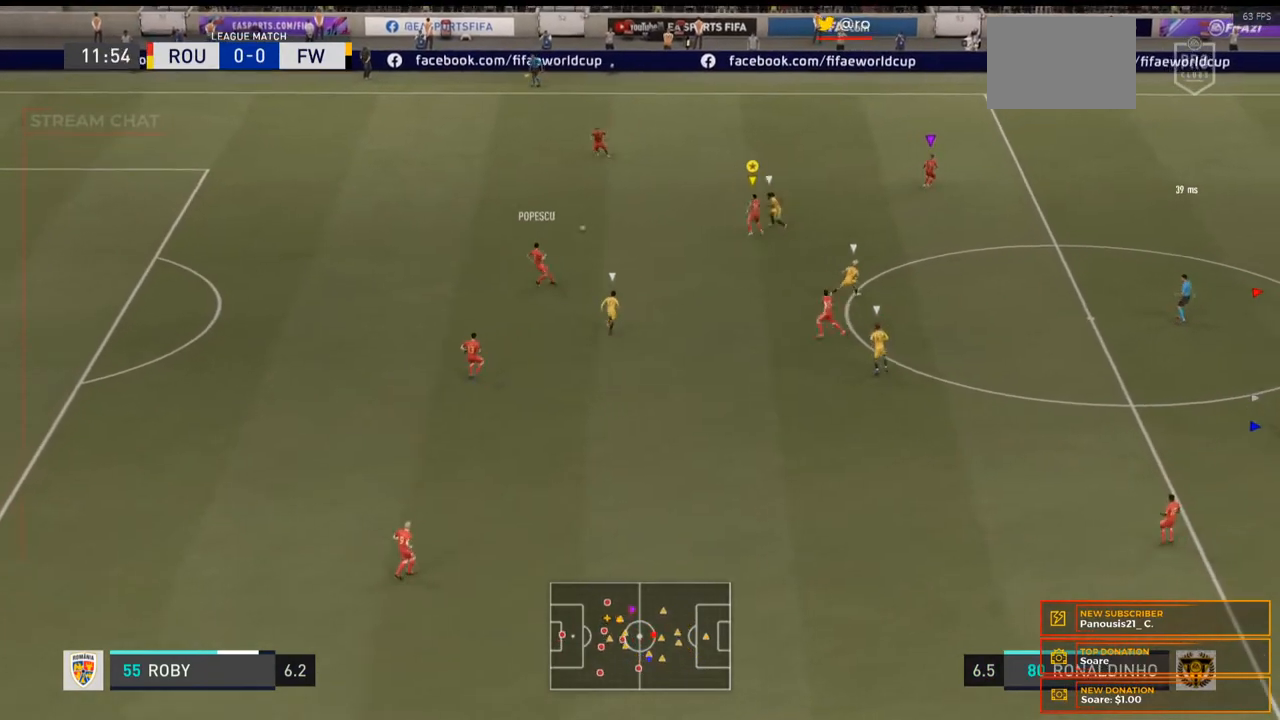
{"buttons": ["R2"], "right_stick": "center", "events": []}
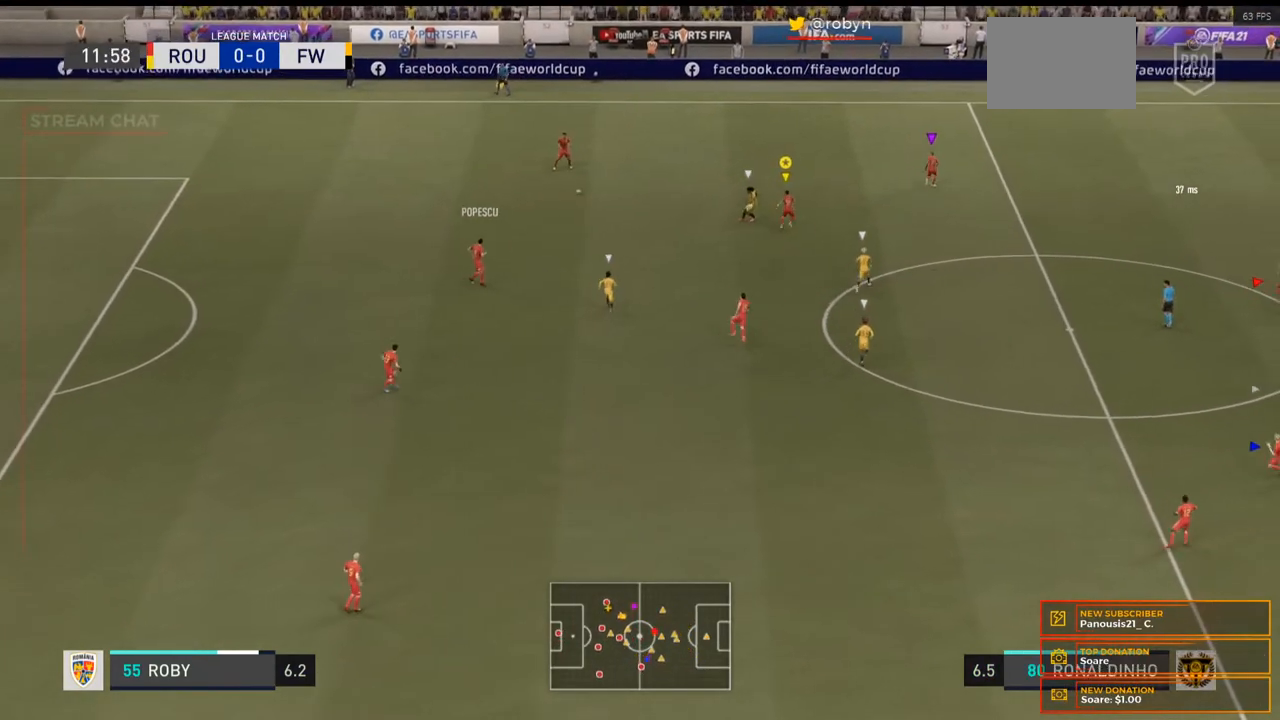
{"buttons": ["R2"], "right_stick": "center", "events": []}
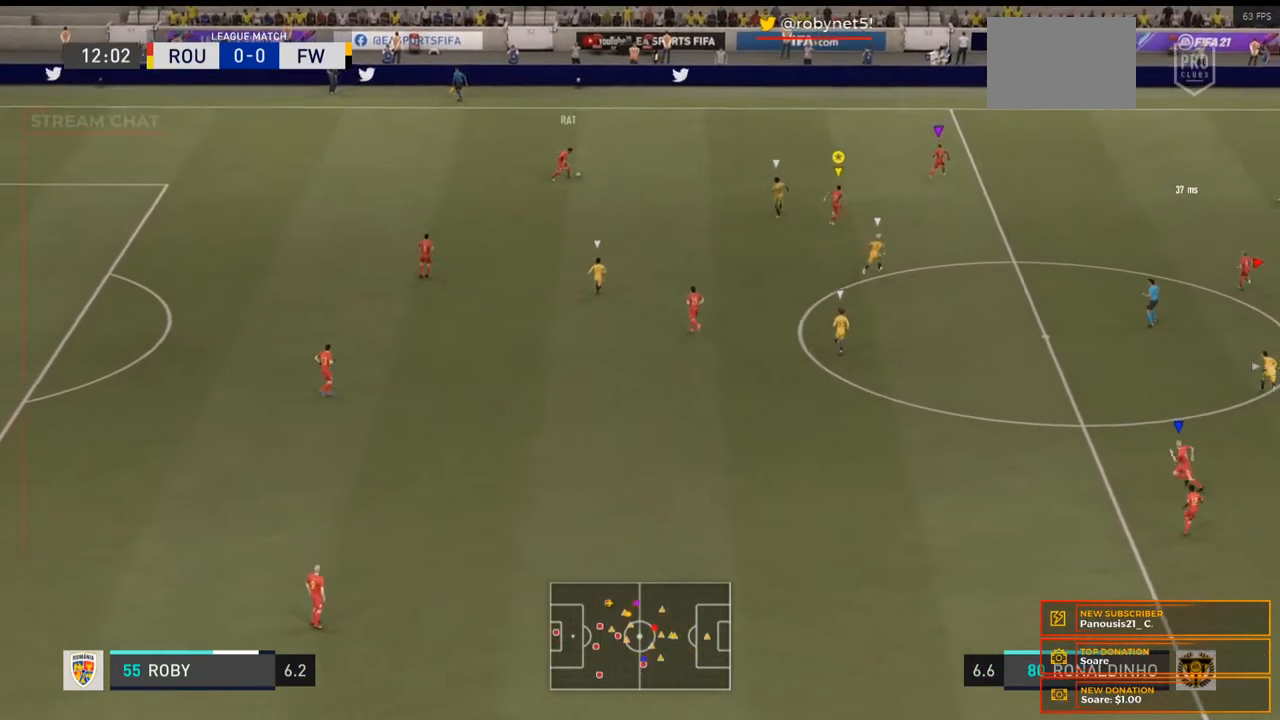
{"buttons": ["R2"], "right_stick": "center", "events": []}
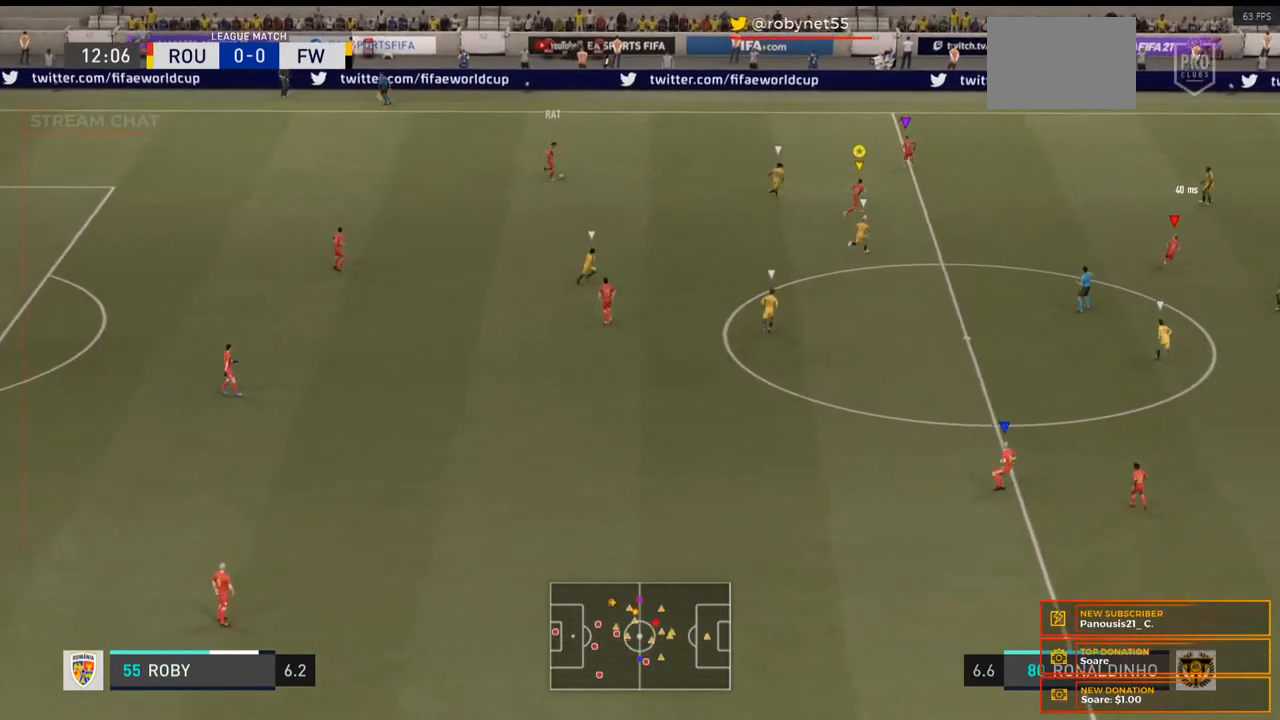
{"buttons": ["R2"], "right_stick": "center", "events": []}
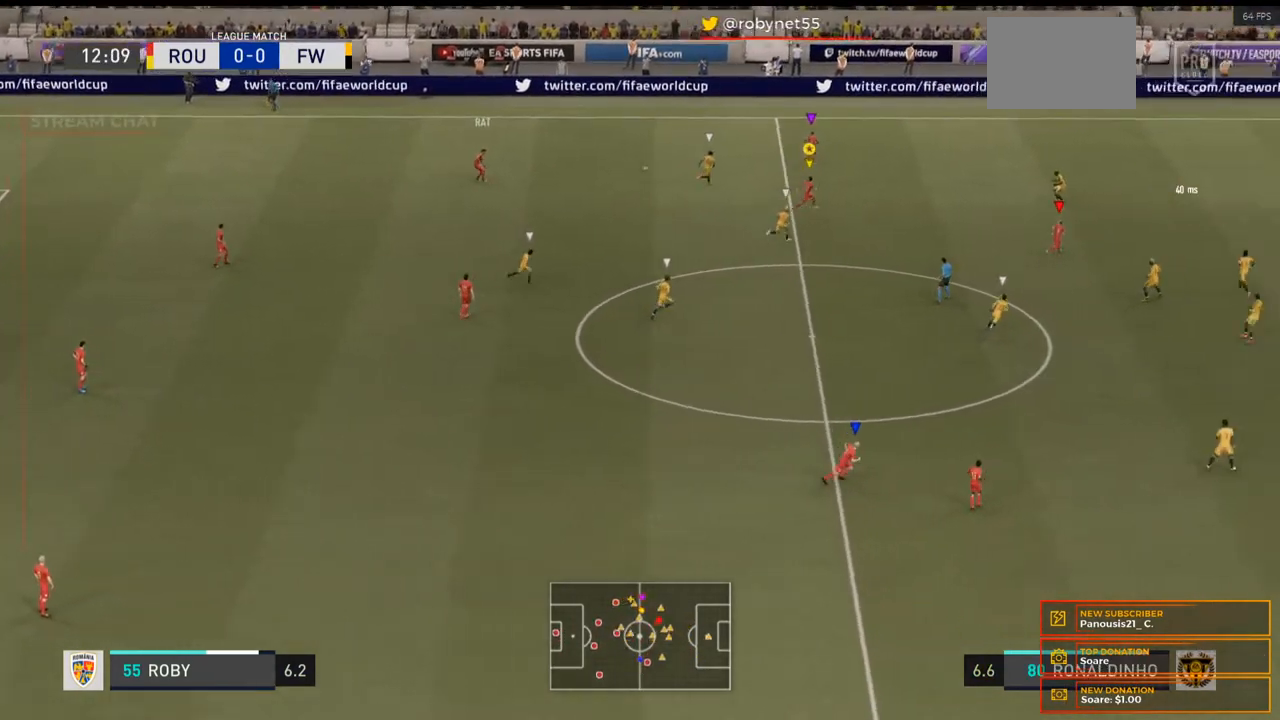
{"buttons": ["R2"], "right_stick": "center", "events": []}
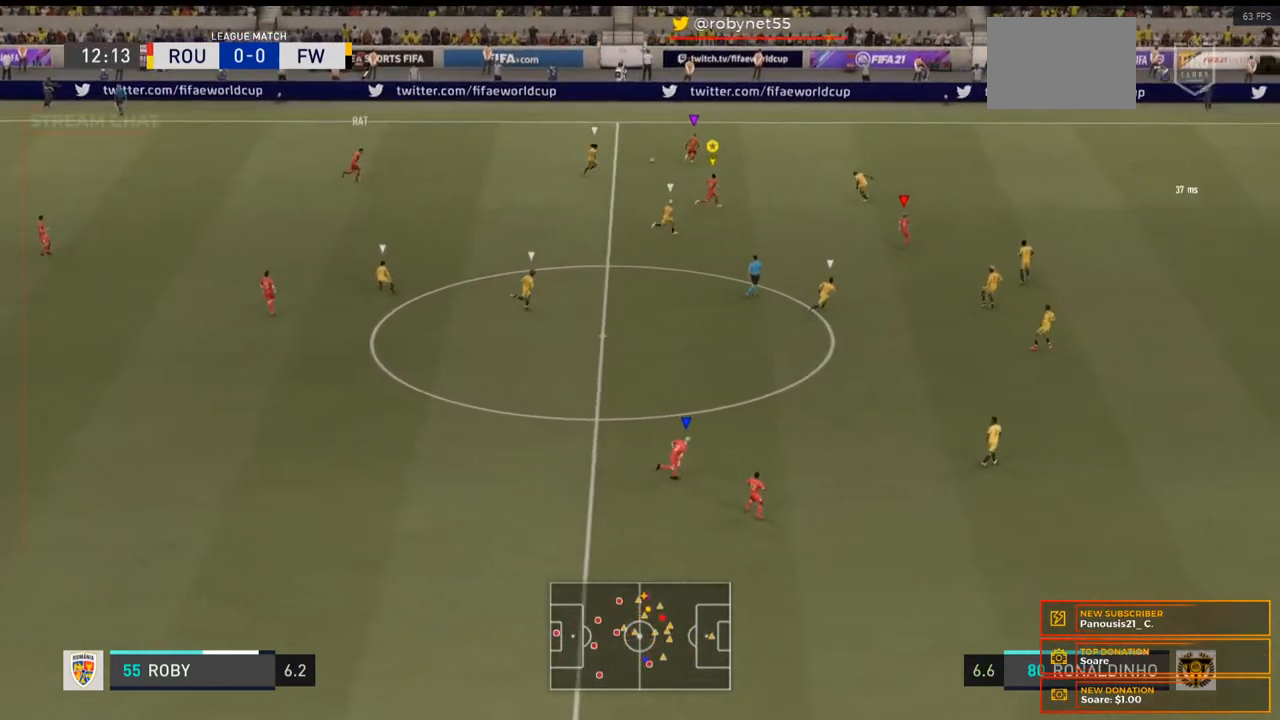
{"buttons": ["R2"], "right_stick": "center", "events": []}
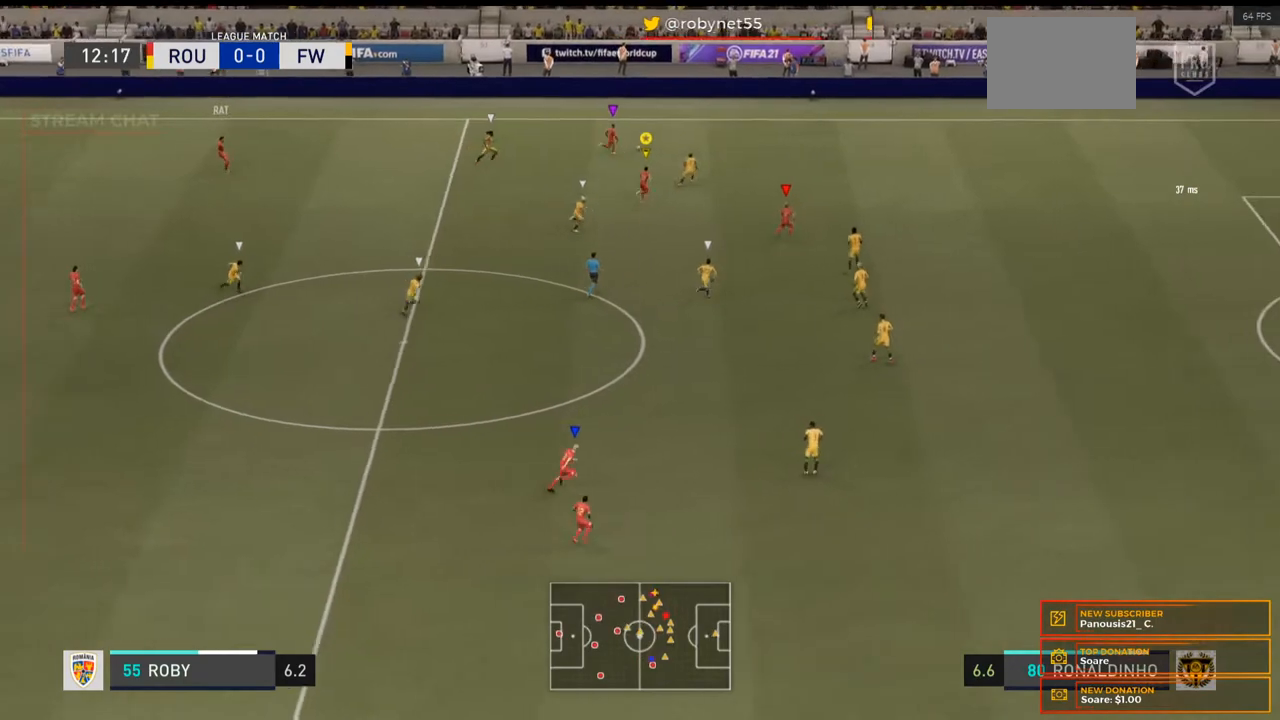
{"buttons": ["R2"], "right_stick": "center", "events": []}
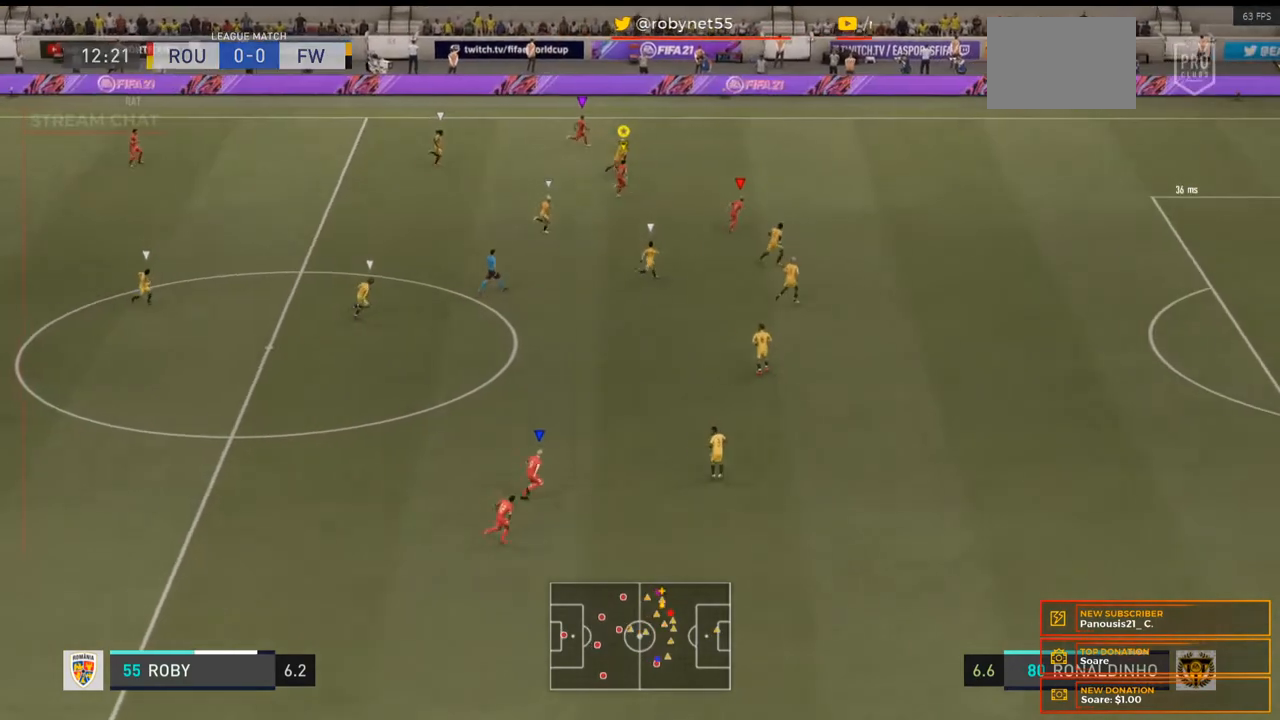
{"buttons": ["R2"], "right_stick": "center", "events": []}
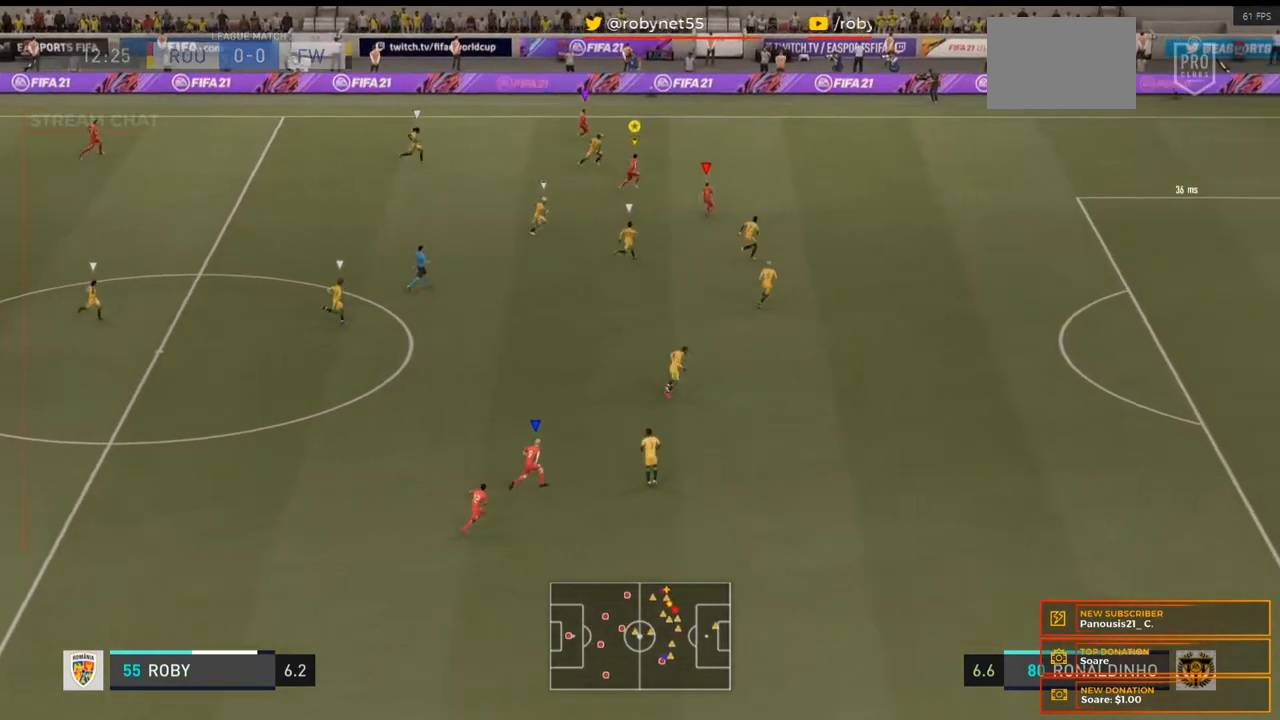
{"buttons": ["R2"], "right_stick": "center", "events": []}
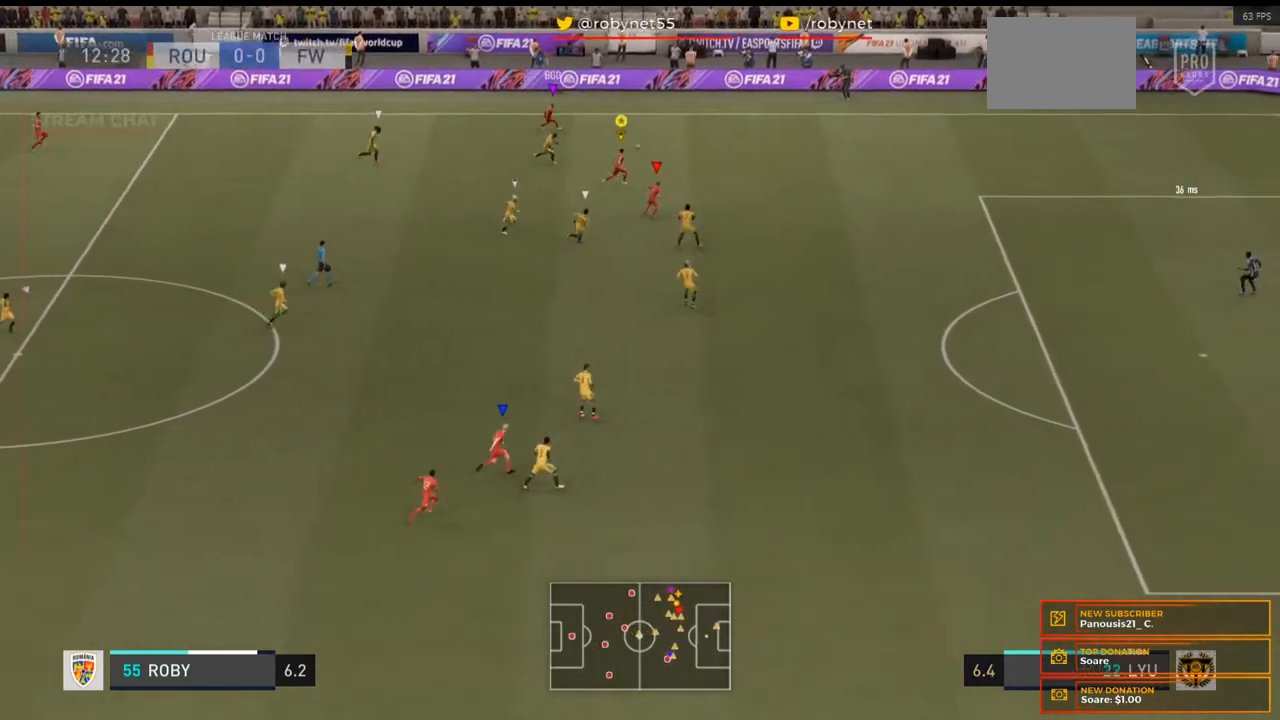
{"buttons": ["R2"], "right_stick": "center", "events": []}
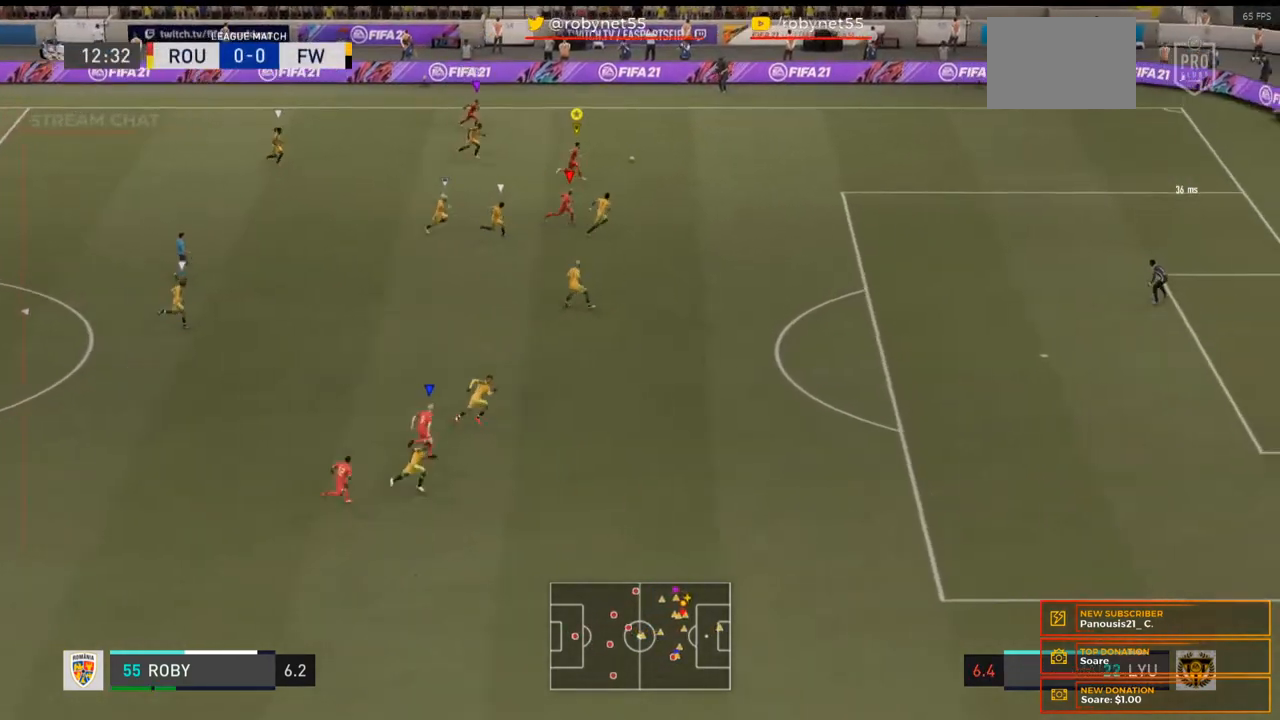
{"buttons": ["R2"], "right_stick": "center", "events": []}